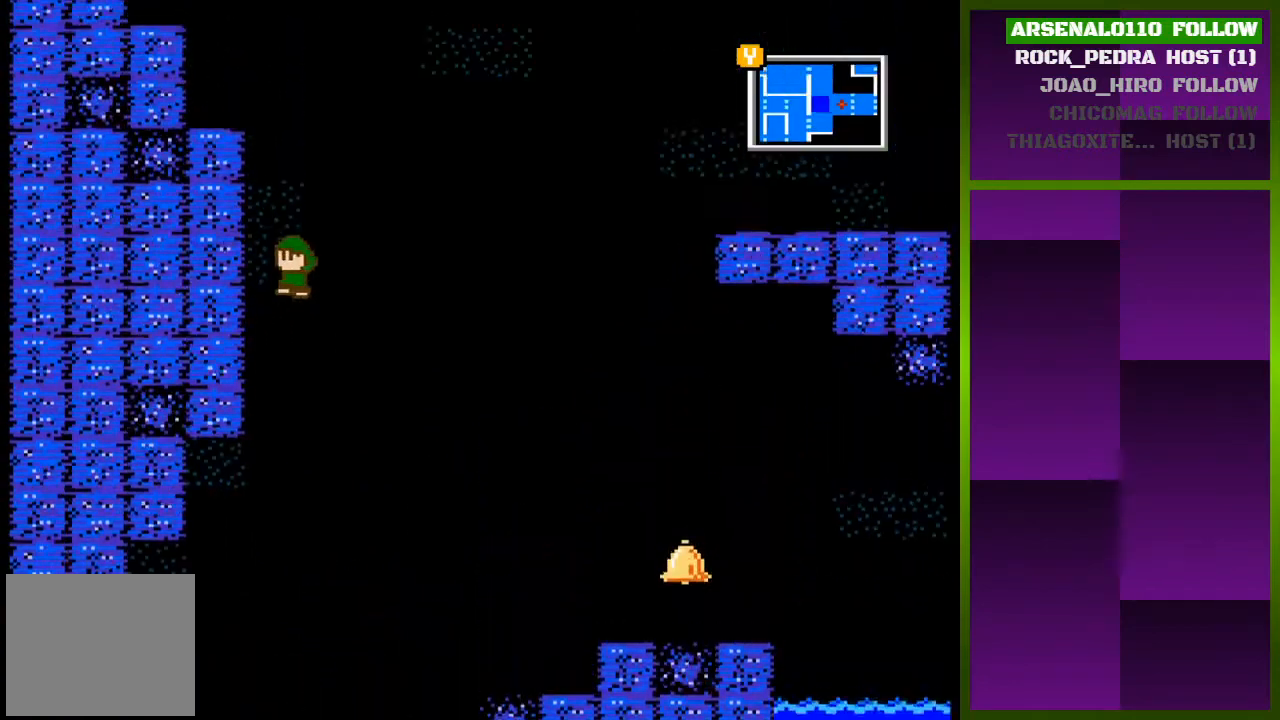
Gameplay with a controller (PlayStation layout); each line is a JSON object with the inputs held at the frame after it. "events" lists button and stick changes between this image and that frame as [ms after this image, input, new state], when the widget could be followed in between. Not read: left_stick right_stick.
{"buttons": ["CROSS", "DPAD_LEFT"], "events": [[67, "CROSS", "down"], [200, "CROSS", "up"], [333, "CROSS", "down"]]}
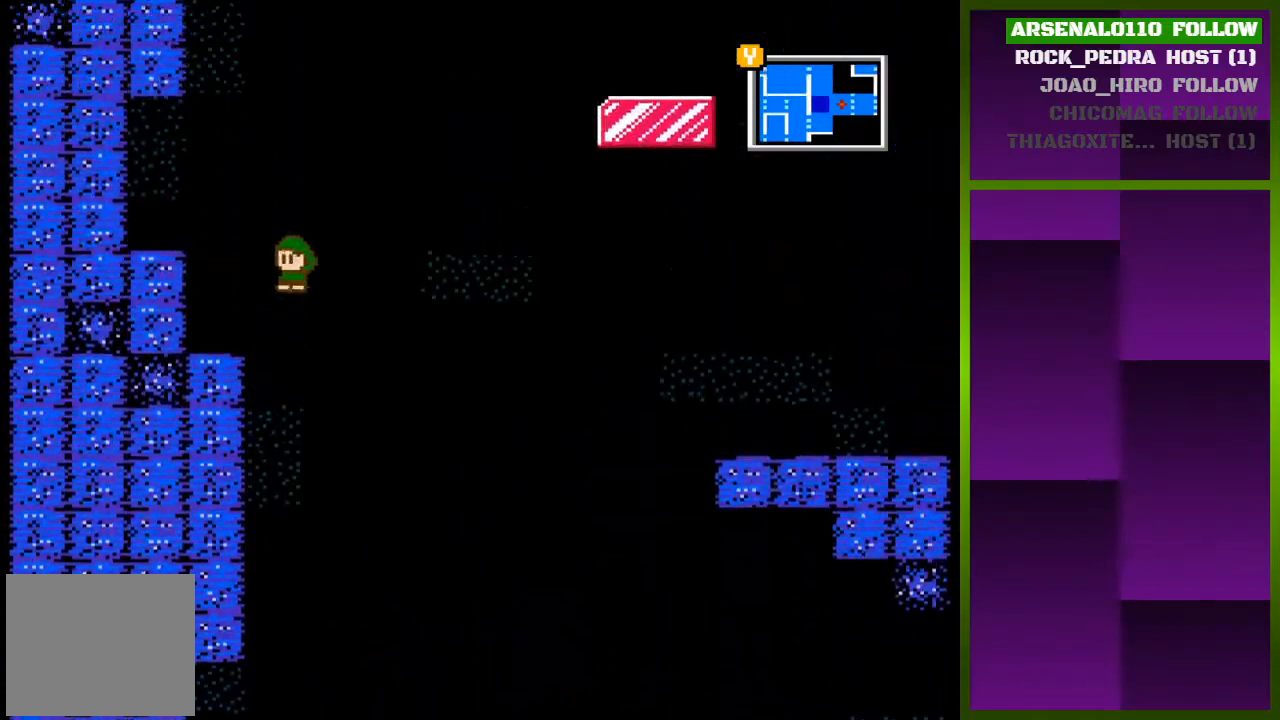
{"buttons": ["DPAD_LEFT"], "events": [[267, "CROSS", "up"]]}
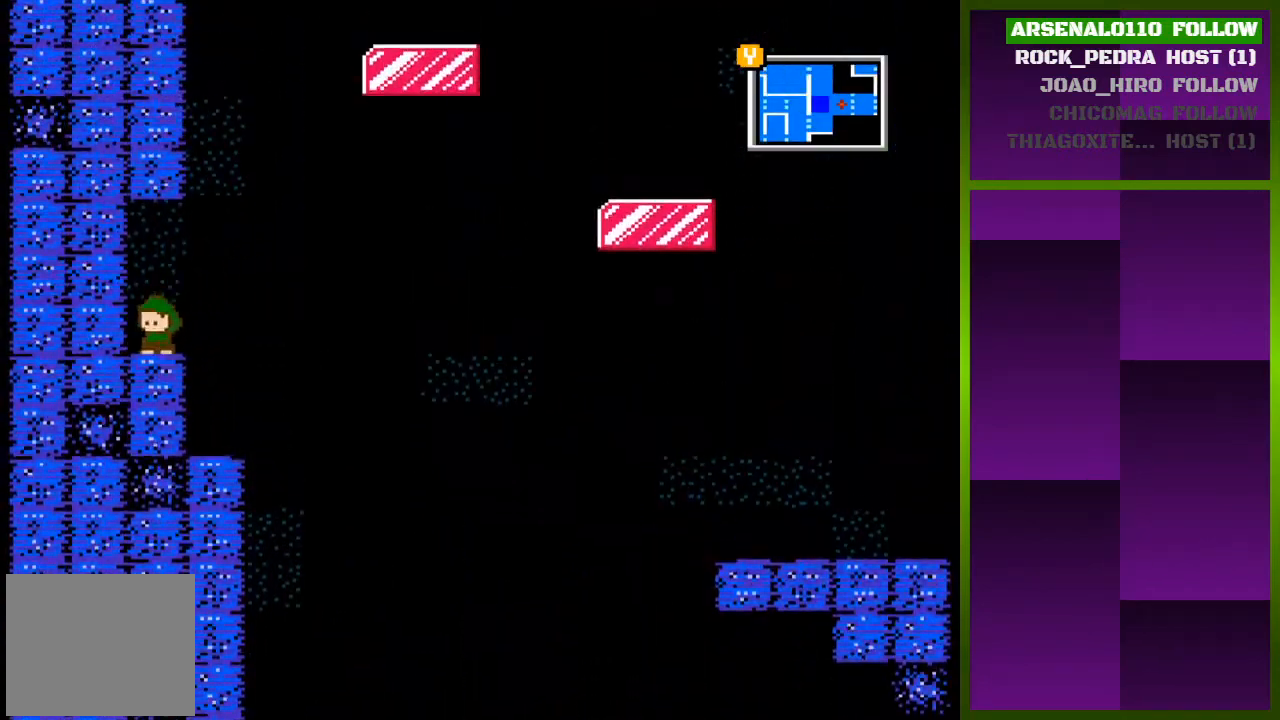
{"buttons": ["CROSS", "DPAD_LEFT"], "events": [[33, "DPAD_LEFT", "up"], [133, "DPAD_RIGHT", "down"], [167, "CROSS", "down"], [367, "DPAD_RIGHT", "up"], [400, "CROSS", "up"], [433, "DPAD_LEFT", "down"], [467, "CROSS", "down"]]}
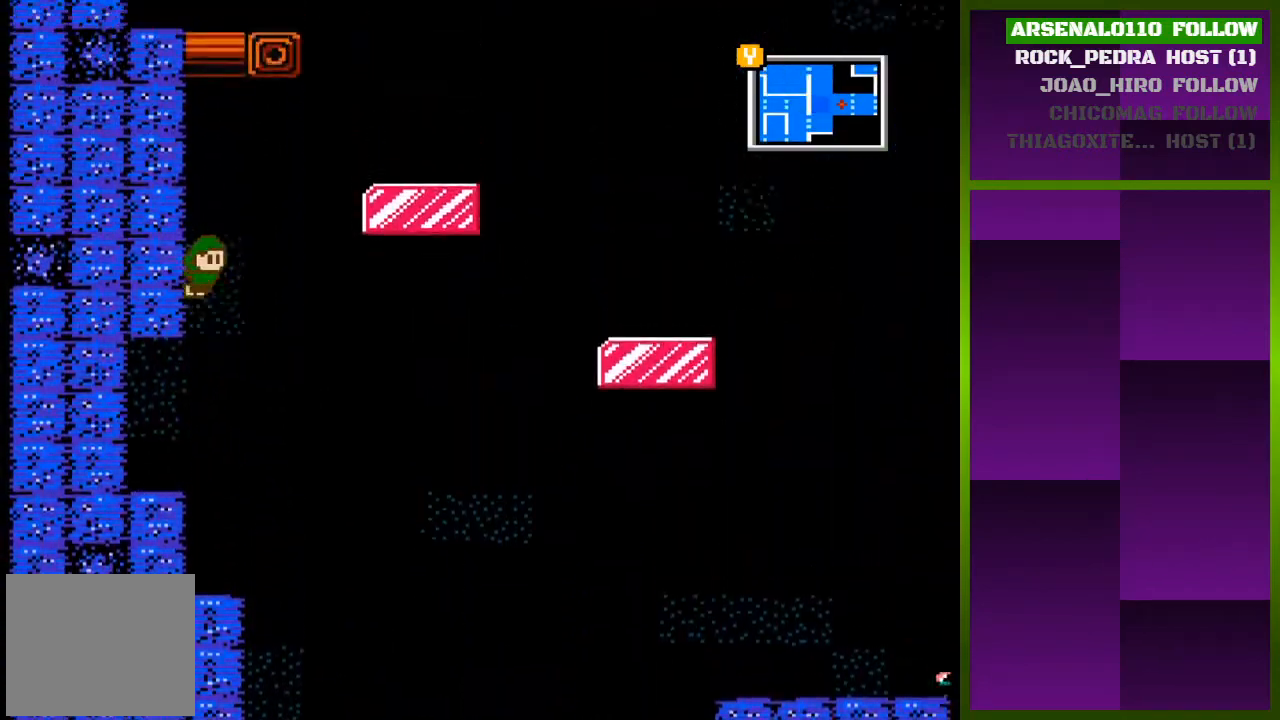
{"buttons": ["DPAD_RIGHT"], "events": [[100, "CROSS", "up"], [133, "DPAD_LEFT", "up"], [200, "CROSS", "down"], [200, "DPAD_RIGHT", "down"], [500, "CROSS", "up"]]}
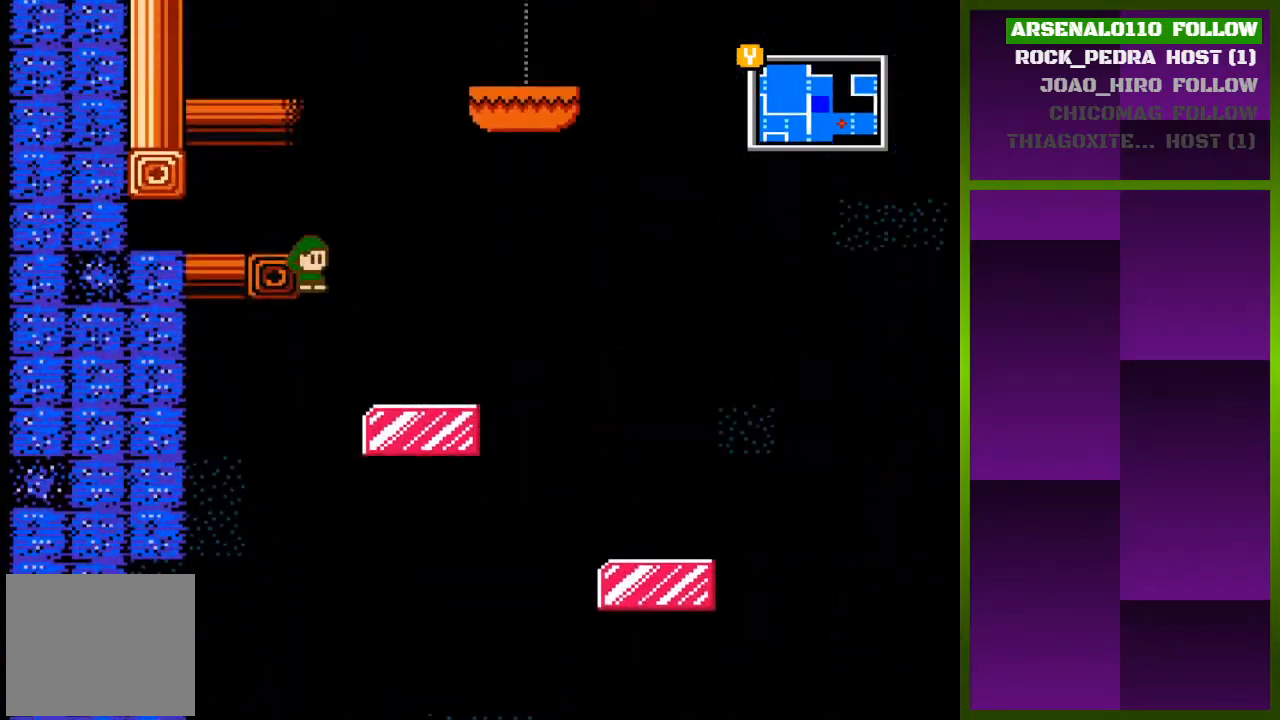
{"buttons": ["CROSS", "DPAD_RIGHT"], "events": [[467, "CROSS", "down"]]}
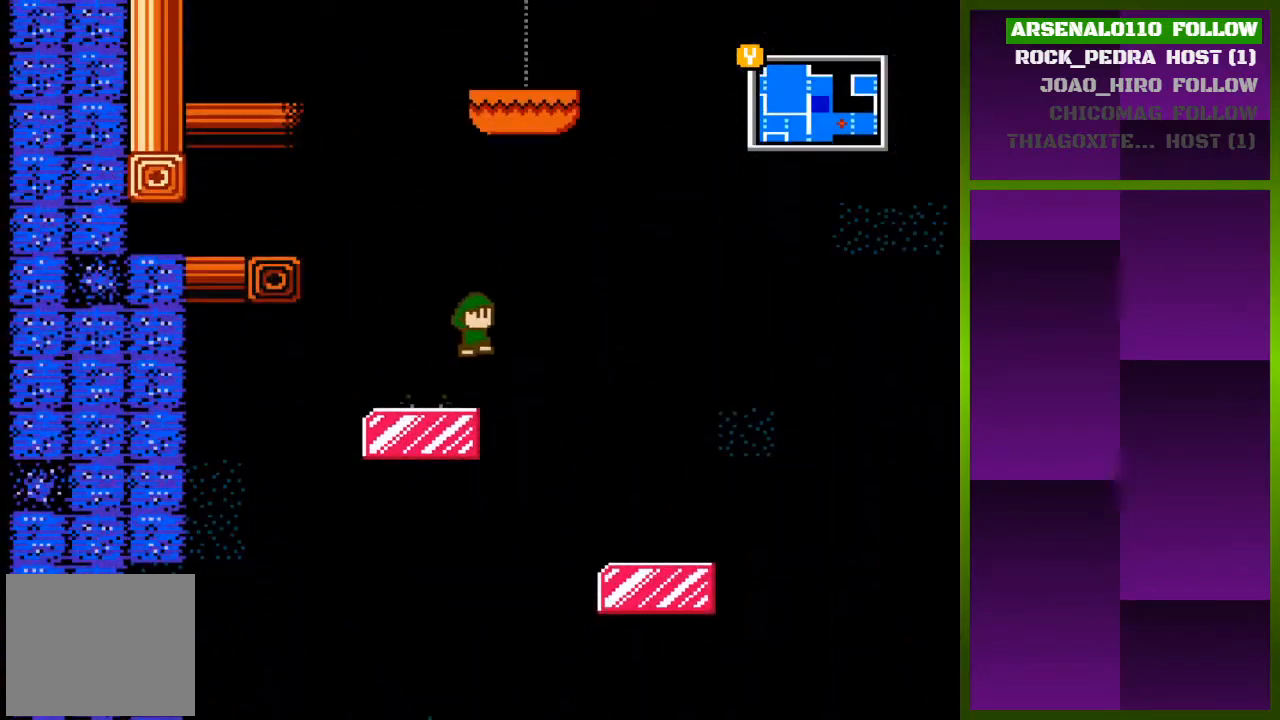
{"buttons": ["DPAD_RIGHT"], "events": [[67, "CROSS", "up"]]}
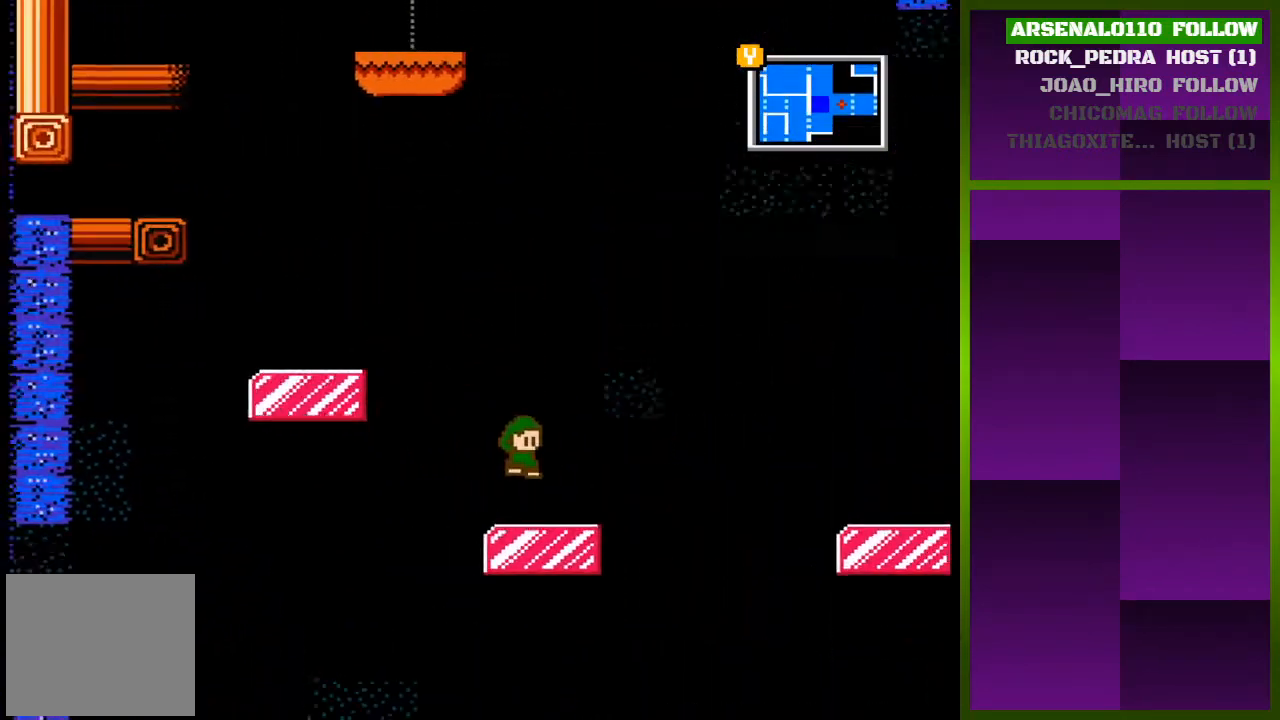
{"buttons": ["DPAD_RIGHT"], "events": [[333, "CROSS", "down"], [467, "CROSS", "up"]]}
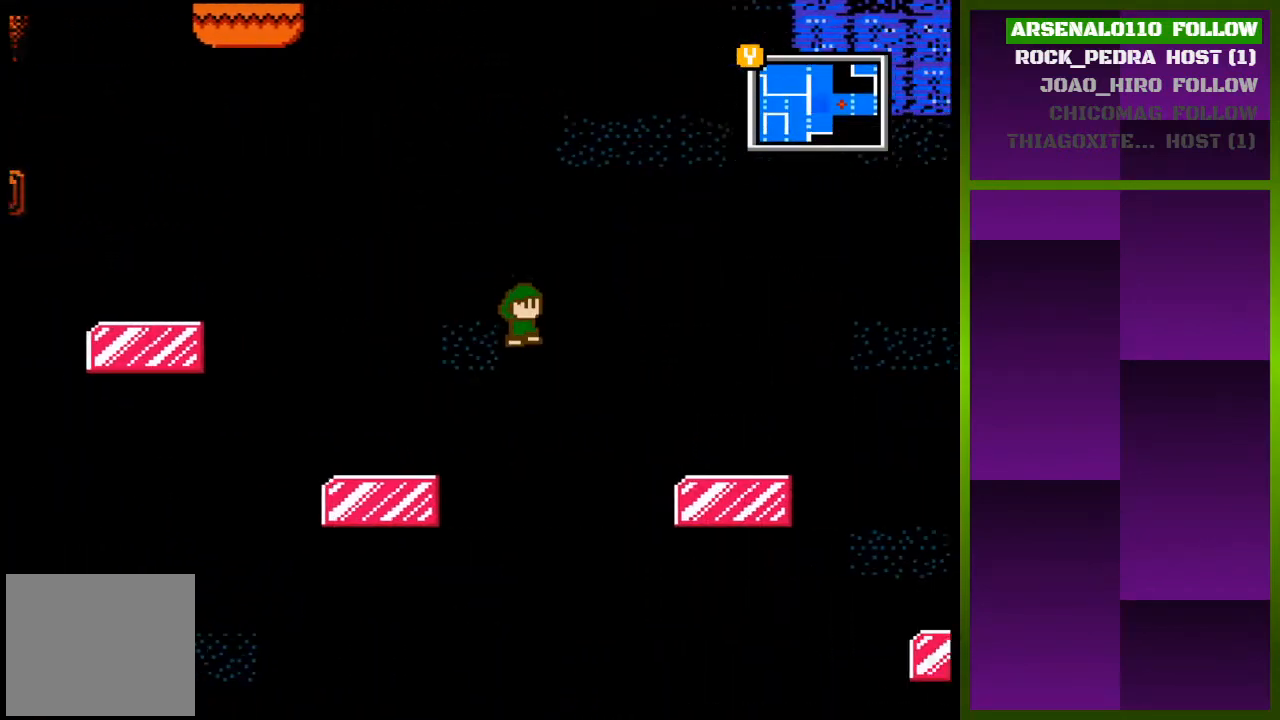
{"buttons": ["DPAD_RIGHT"], "events": [[367, "CROSS", "down"], [467, "CROSS", "up"]]}
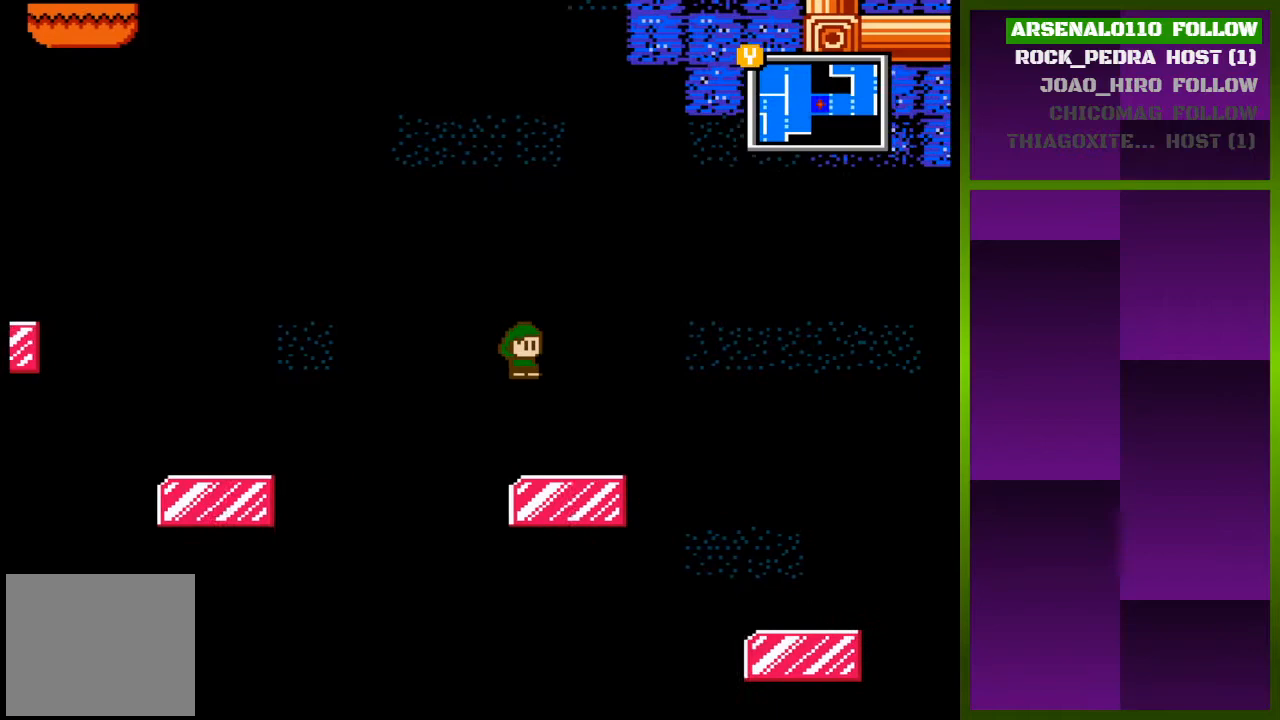
{"buttons": ["DPAD_RIGHT"], "events": []}
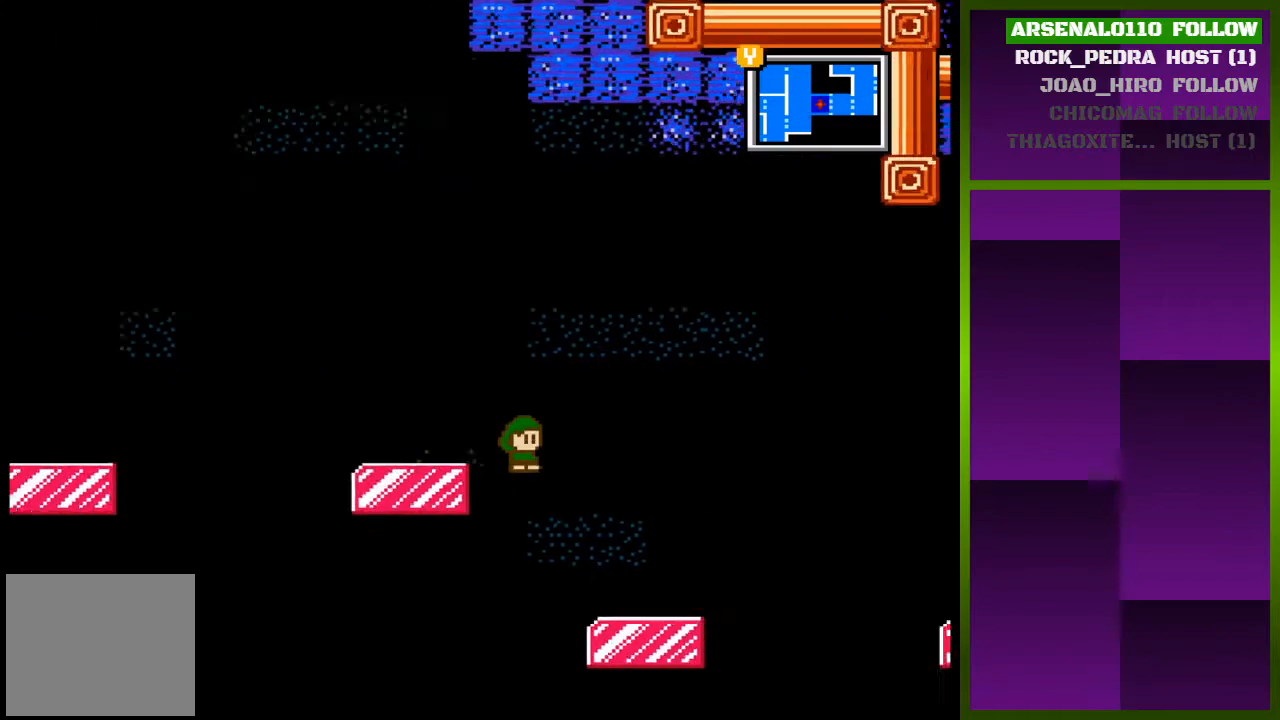
{"buttons": ["DPAD_LEFT"], "events": [[200, "DPAD_RIGHT", "up"], [333, "DPAD_LEFT", "down"]]}
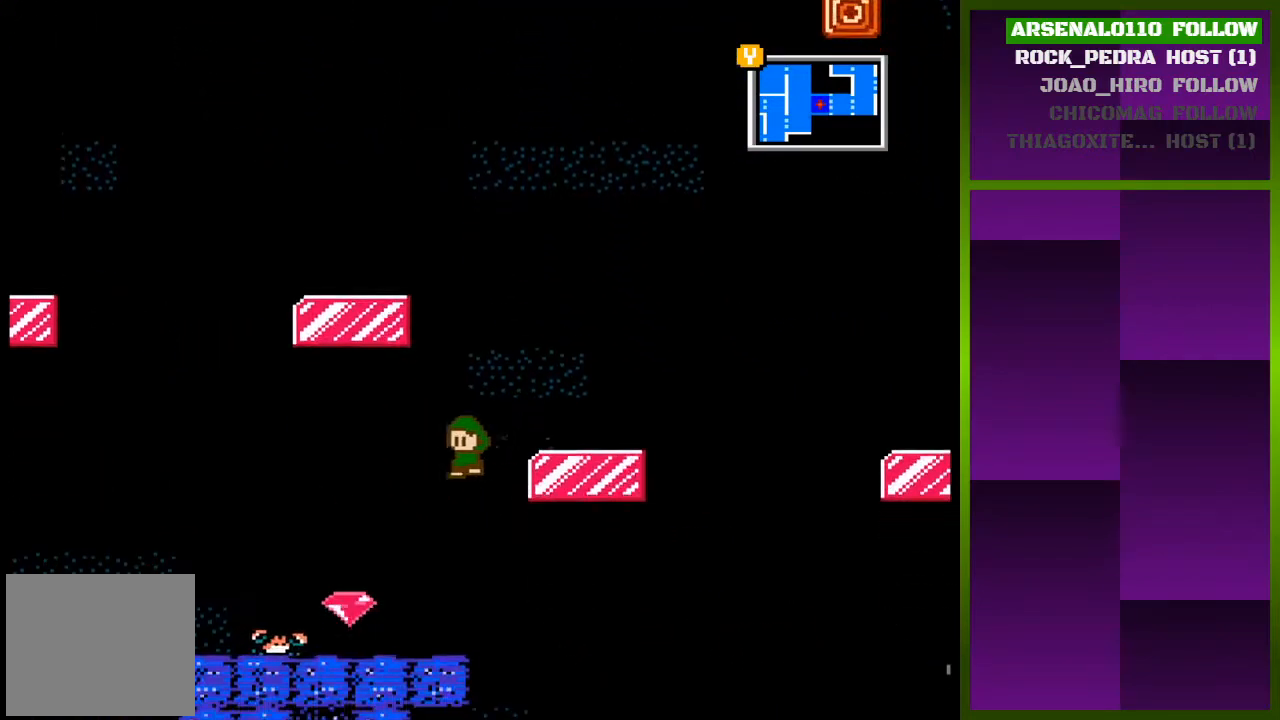
{"buttons": ["DPAD_LEFT"], "events": [[200, "CROSS", "down"], [233, "DPAD_LEFT", "up"], [433, "CROSS", "up"], [433, "DPAD_LEFT", "down"]]}
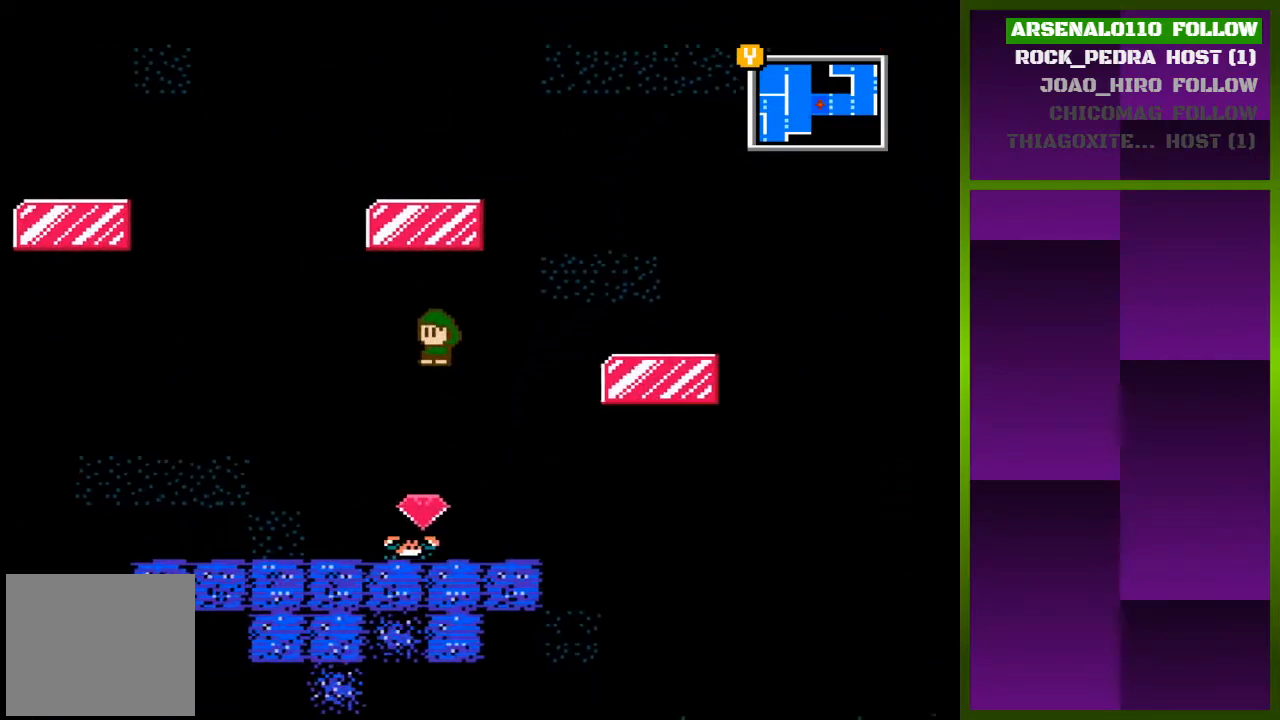
{"buttons": ["DPAD_RIGHT"], "events": [[367, "DPAD_LEFT", "up"], [467, "DPAD_RIGHT", "down"]]}
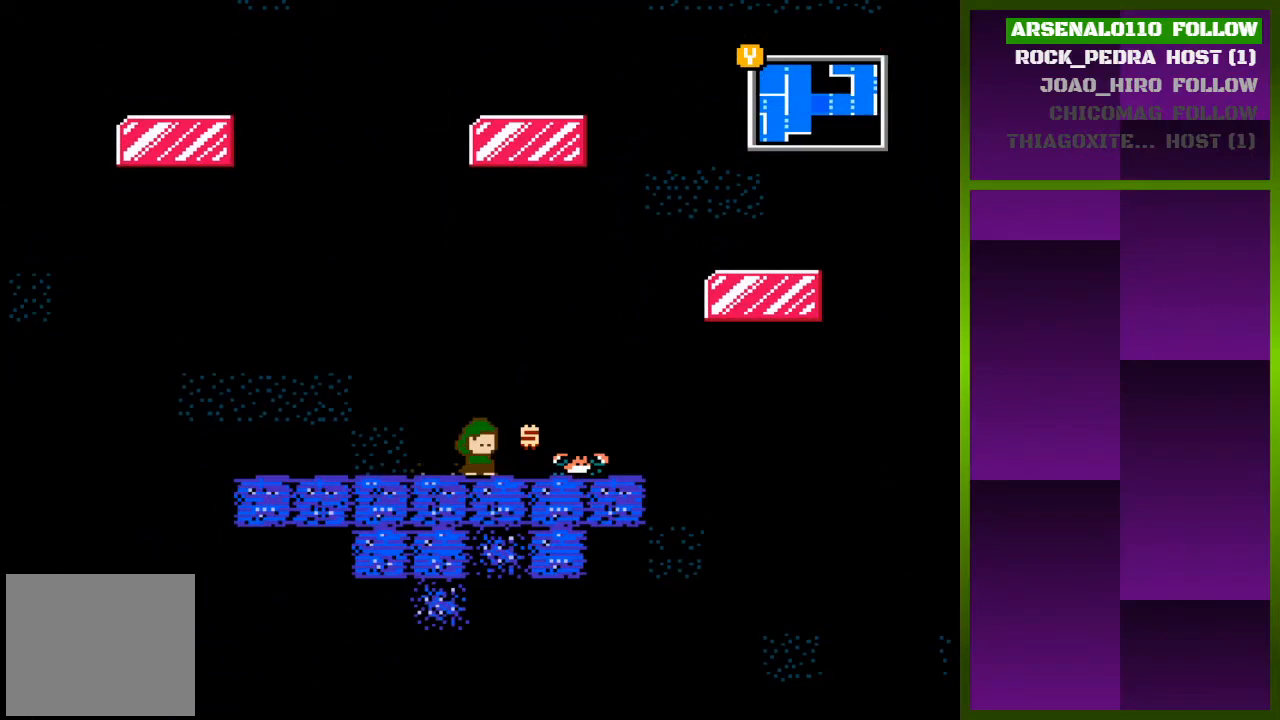
{"buttons": ["DPAD_RIGHT"], "events": [[200, "CROSS", "down"], [467, "CROSS", "up"]]}
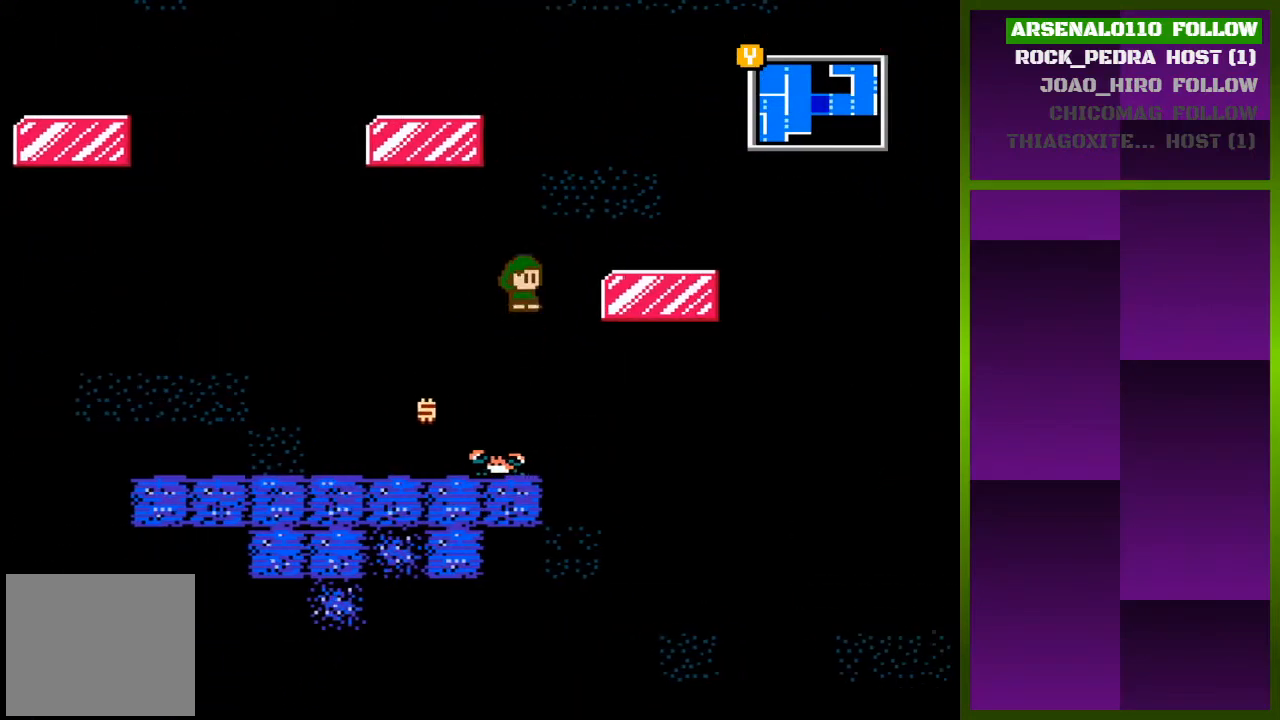
{"buttons": ["DPAD_RIGHT"], "events": [[100, "CROSS", "down"], [267, "CROSS", "up"]]}
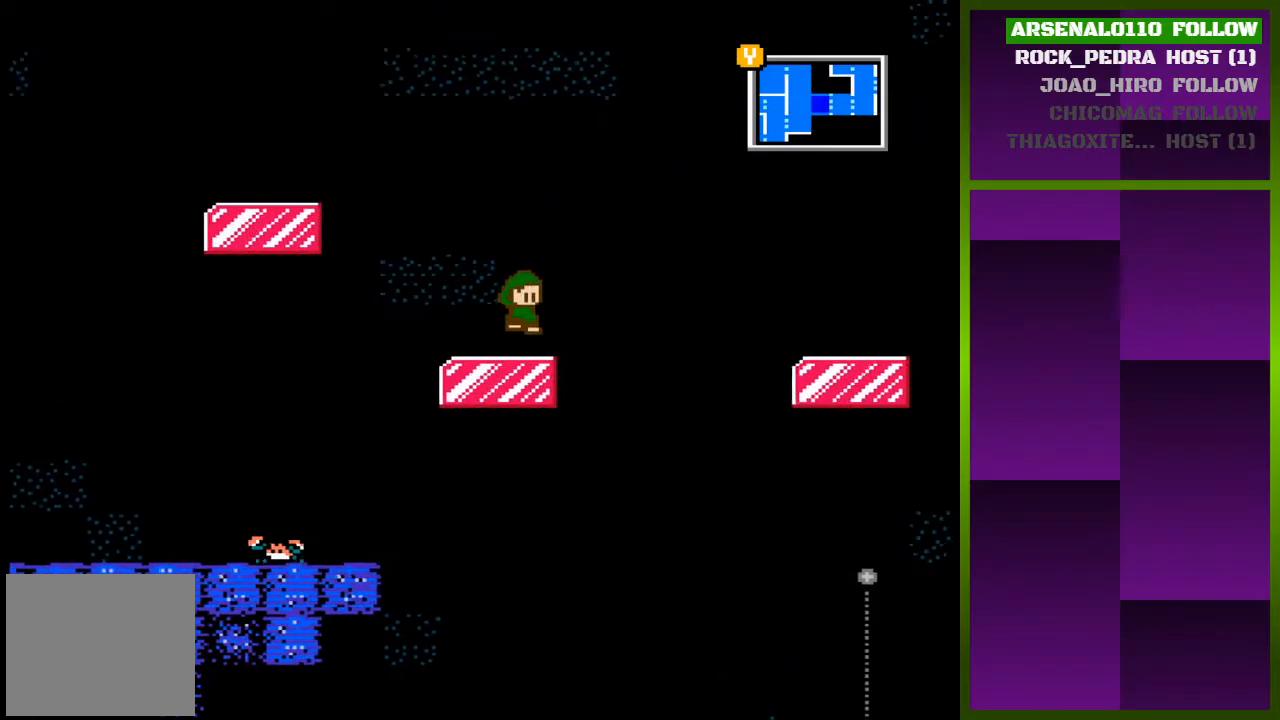
{"buttons": ["DPAD_RIGHT"], "events": [[200, "CROSS", "down"], [500, "CROSS", "up"]]}
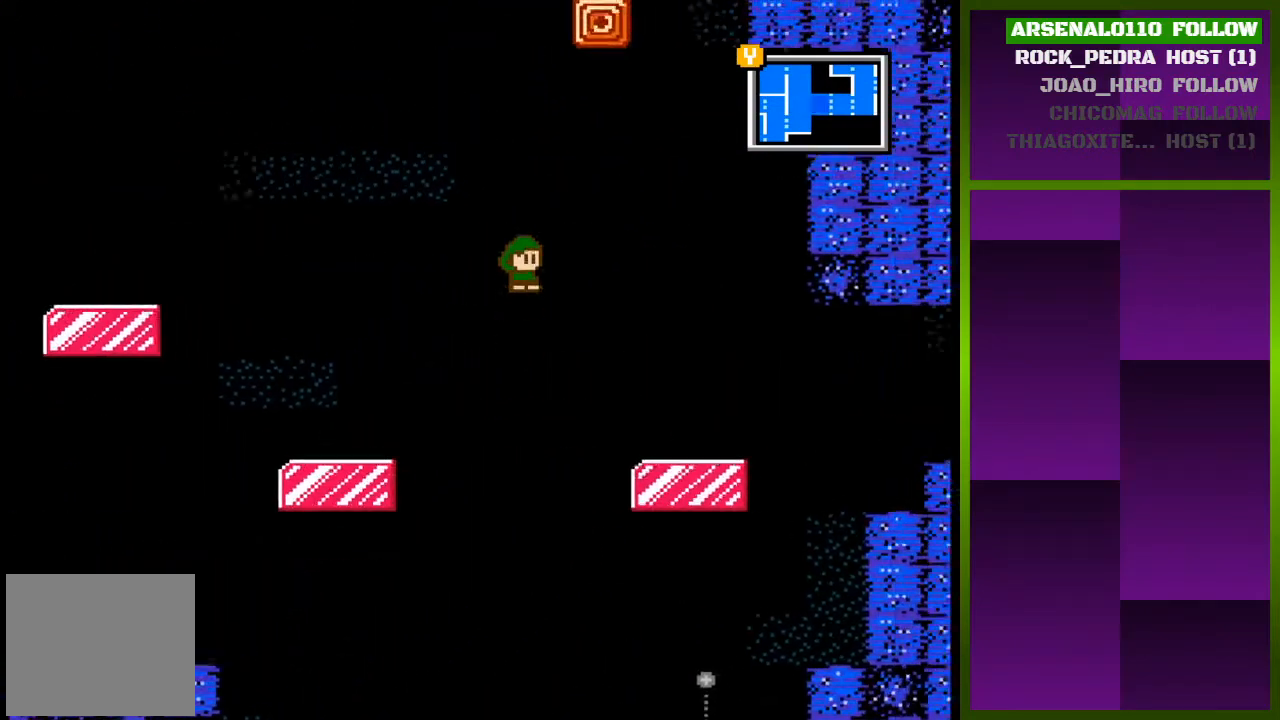
{"buttons": ["DPAD_RIGHT"], "events": []}
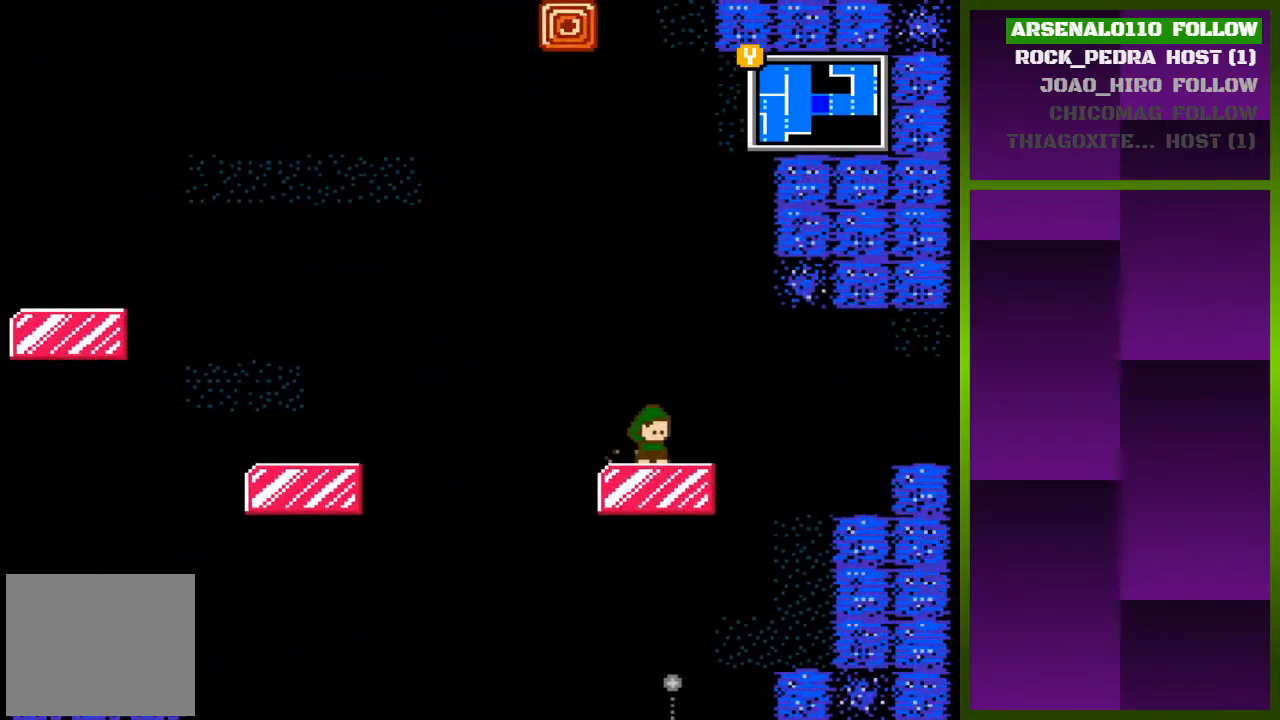
{"buttons": ["CROSS", "DPAD_RIGHT"], "events": [[433, "CROSS", "down"]]}
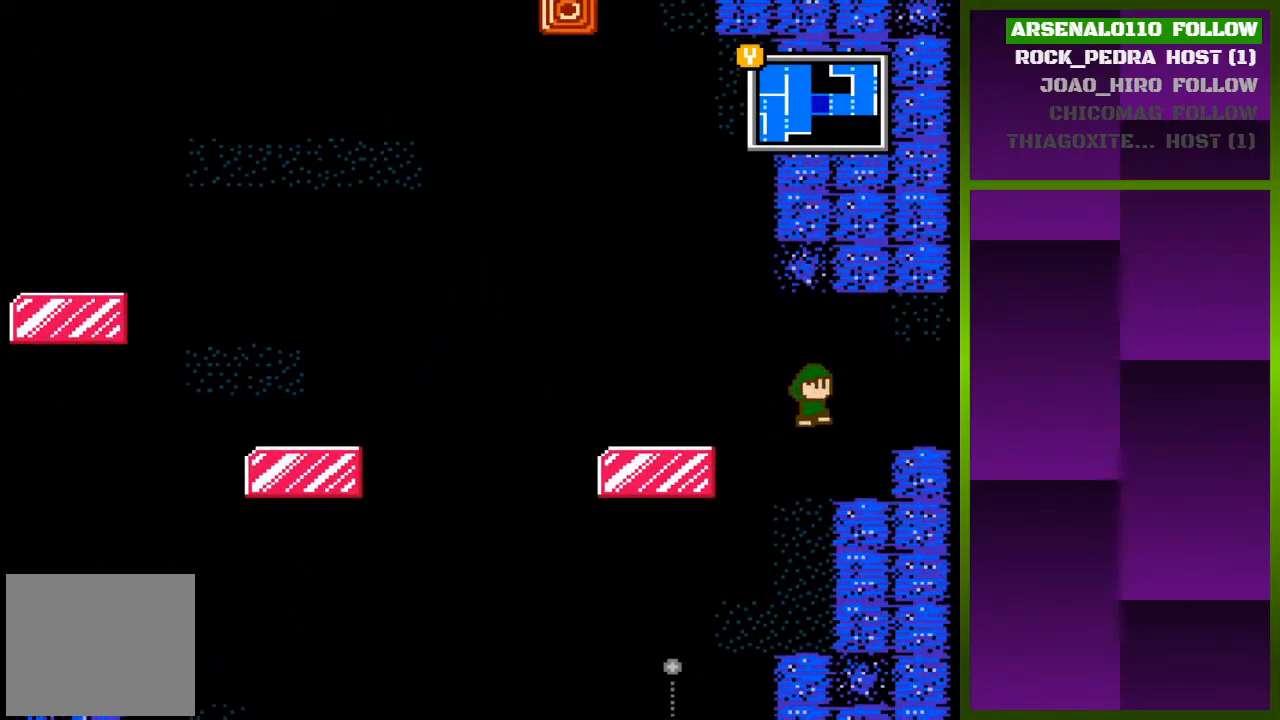
{"buttons": ["DPAD_RIGHT"], "events": [[100, "CROSS", "up"]]}
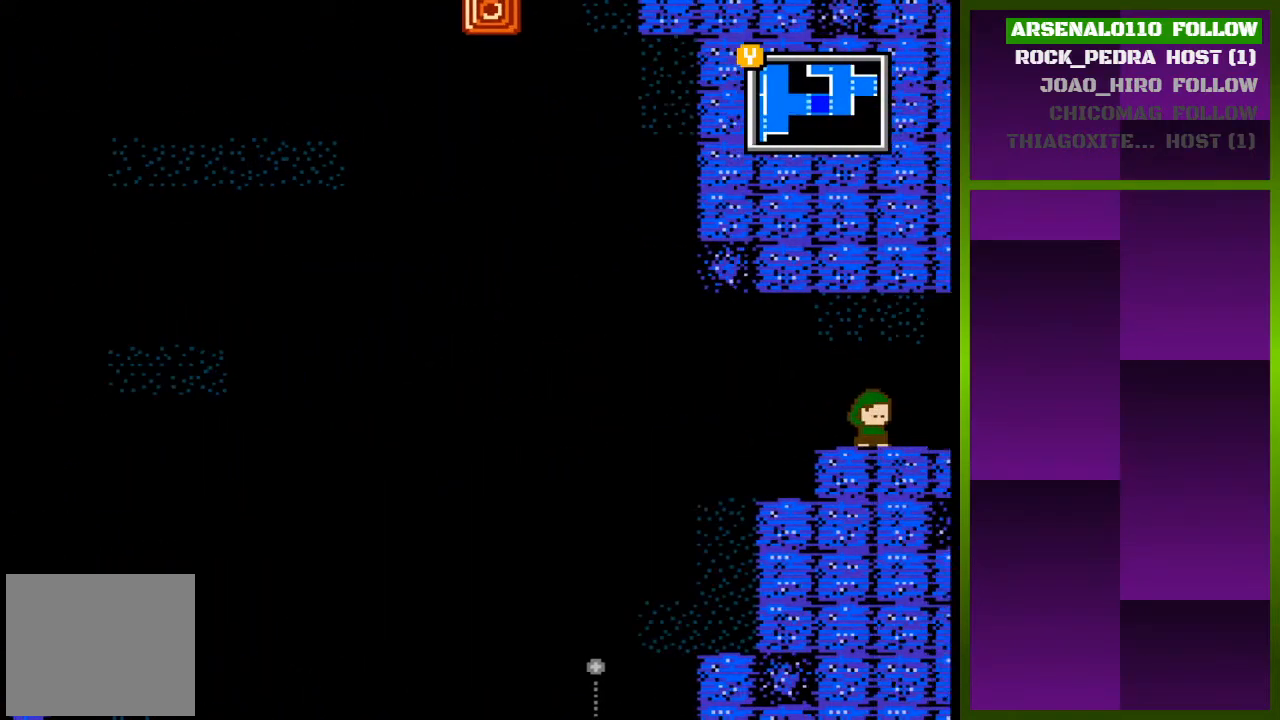
{"buttons": [], "events": [[100, "DPAD_RIGHT", "up"]]}
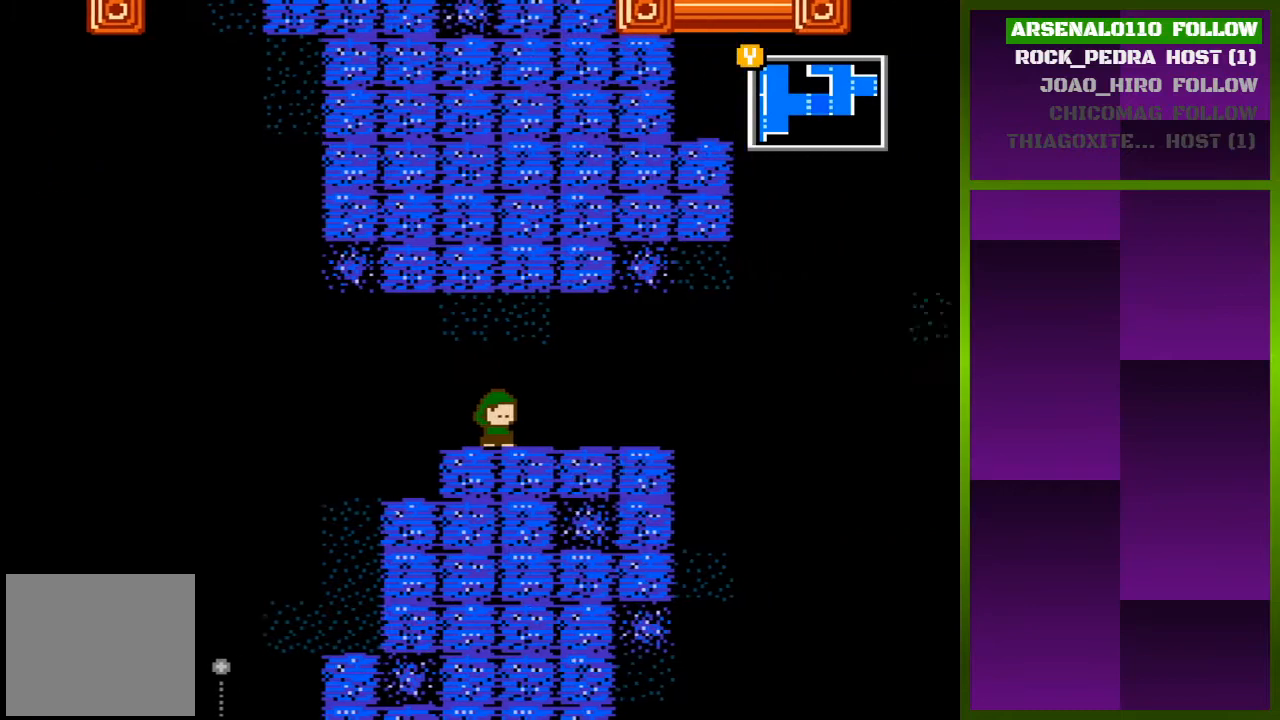
{"buttons": ["DPAD_RIGHT"], "events": [[133, "DPAD_RIGHT", "down"]]}
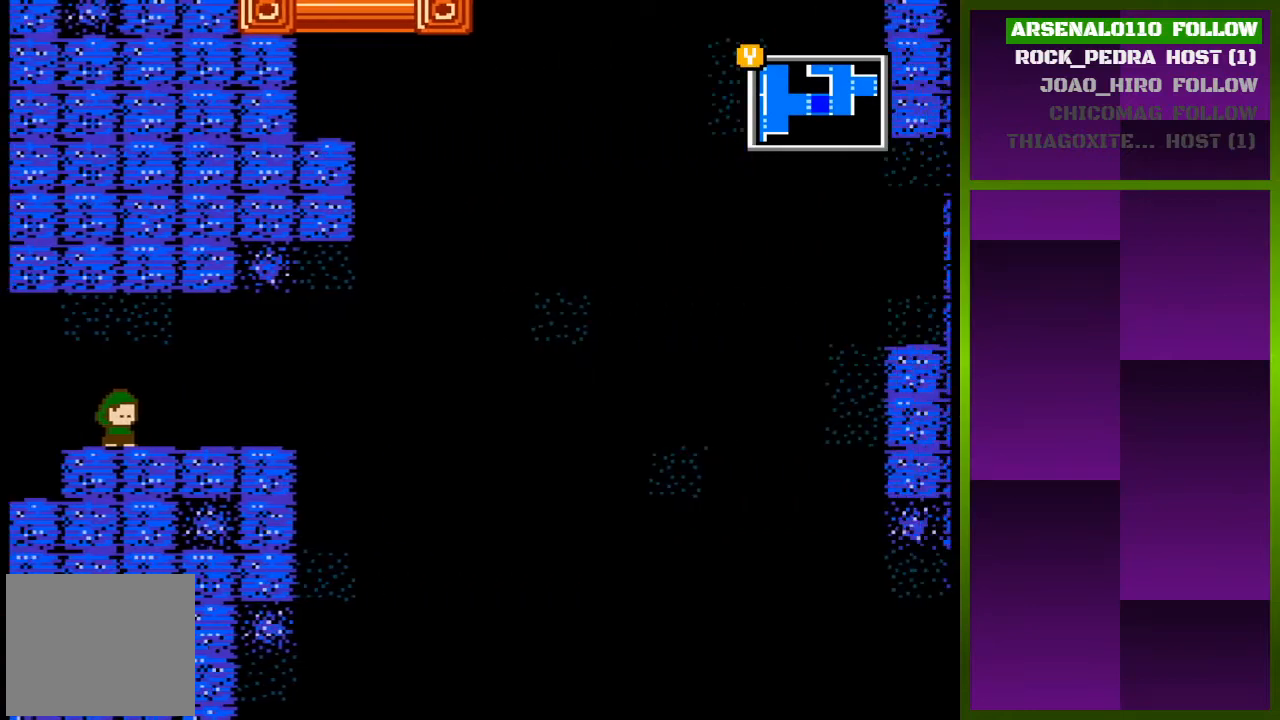
{"buttons": ["DPAD_RIGHT"], "events": []}
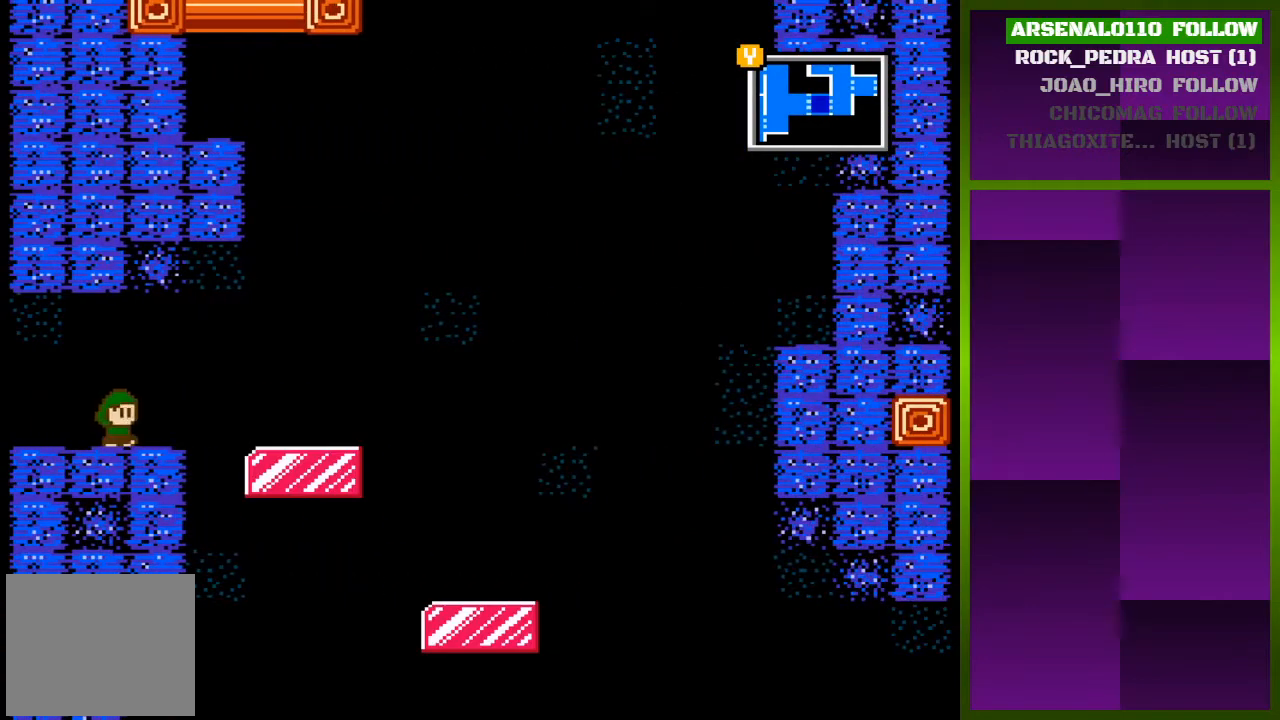
{"buttons": ["DPAD_RIGHT"], "events": [[233, "CROSS", "down"], [300, "CROSS", "up"]]}
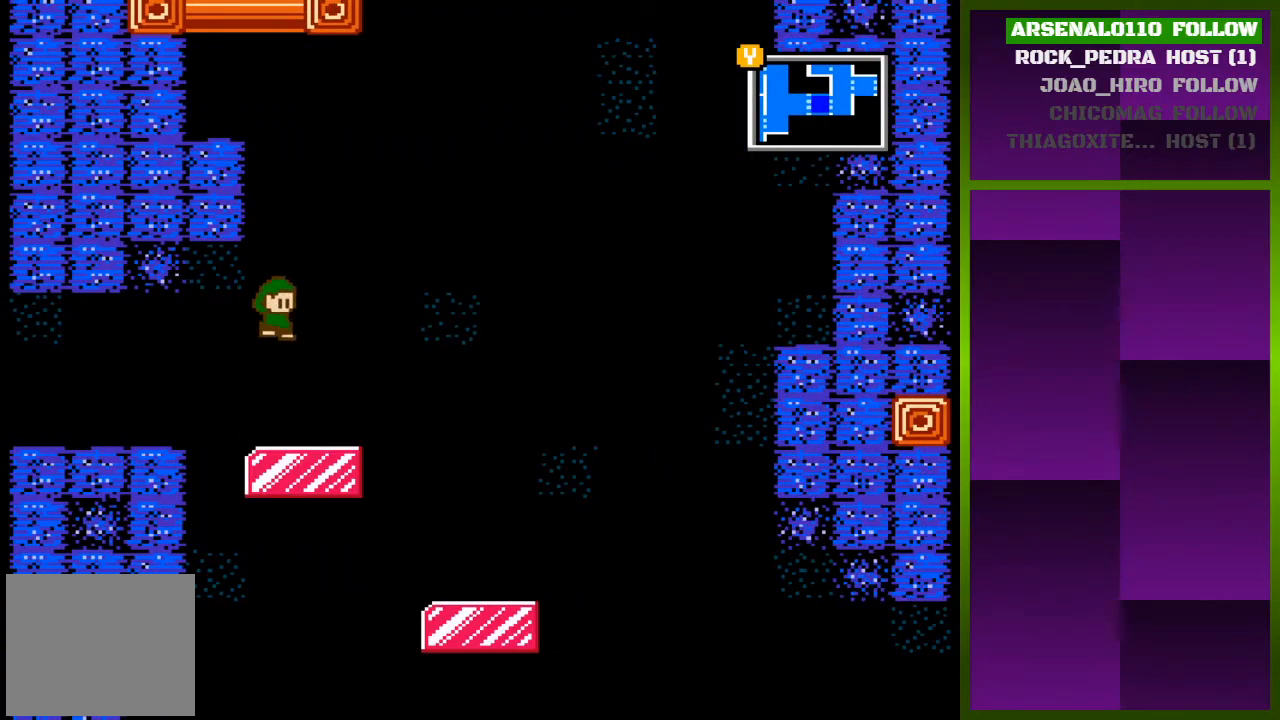
{"buttons": ["DPAD_RIGHT"], "events": [[267, "CROSS", "down"], [300, "CROSS", "up"]]}
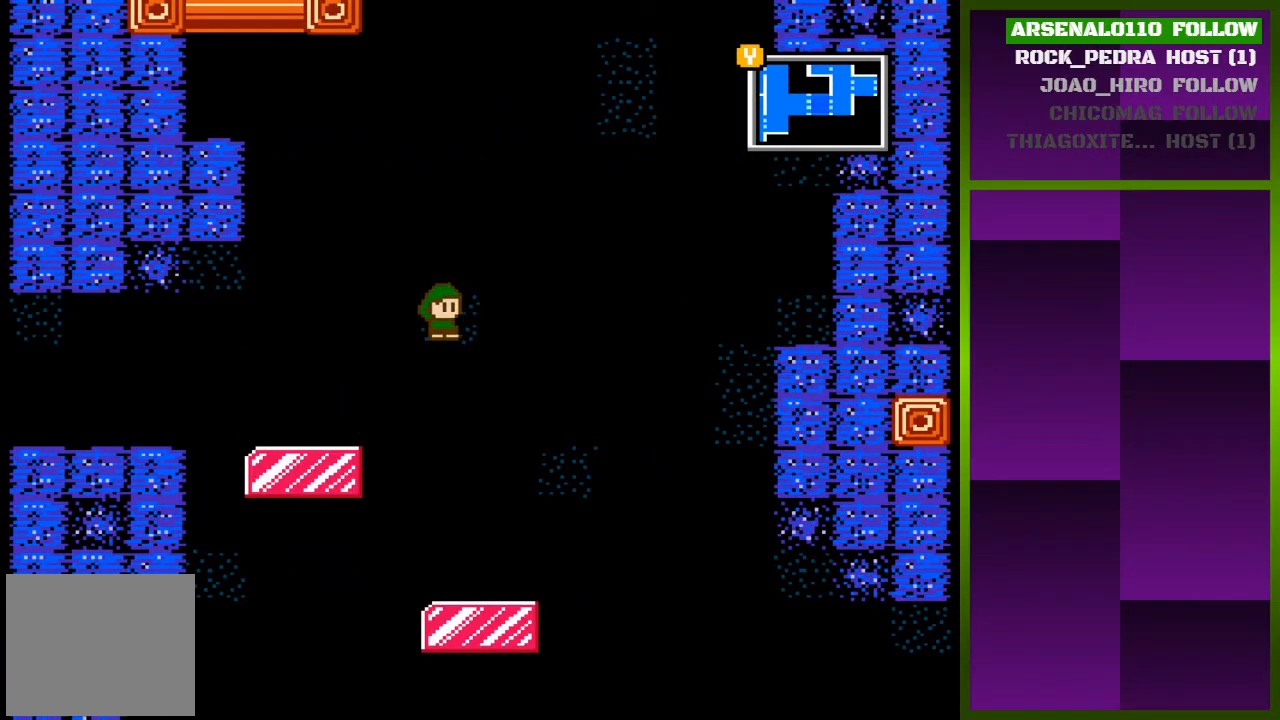
{"buttons": ["DPAD_RIGHT"], "events": [[133, "DPAD_RIGHT", "up"], [267, "DPAD_RIGHT", "down"]]}
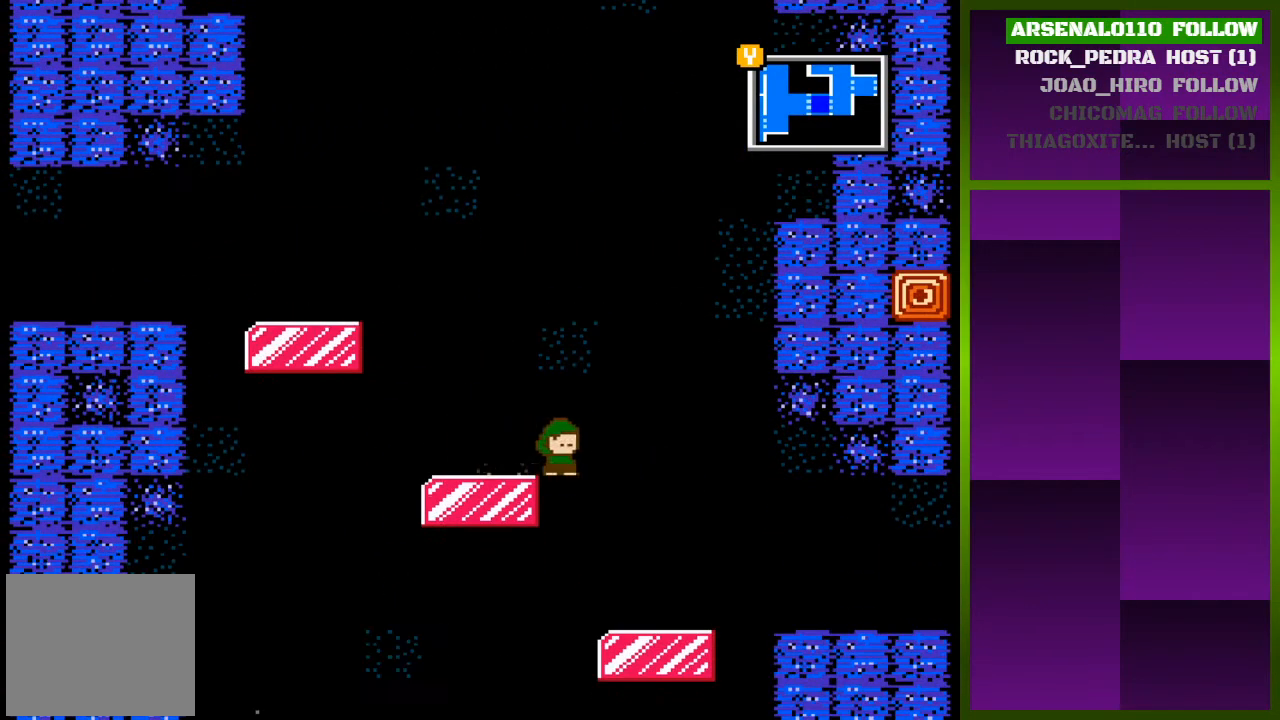
{"buttons": ["DPAD_RIGHT"], "events": [[33, "CROSS", "down"], [267, "CROSS", "up"]]}
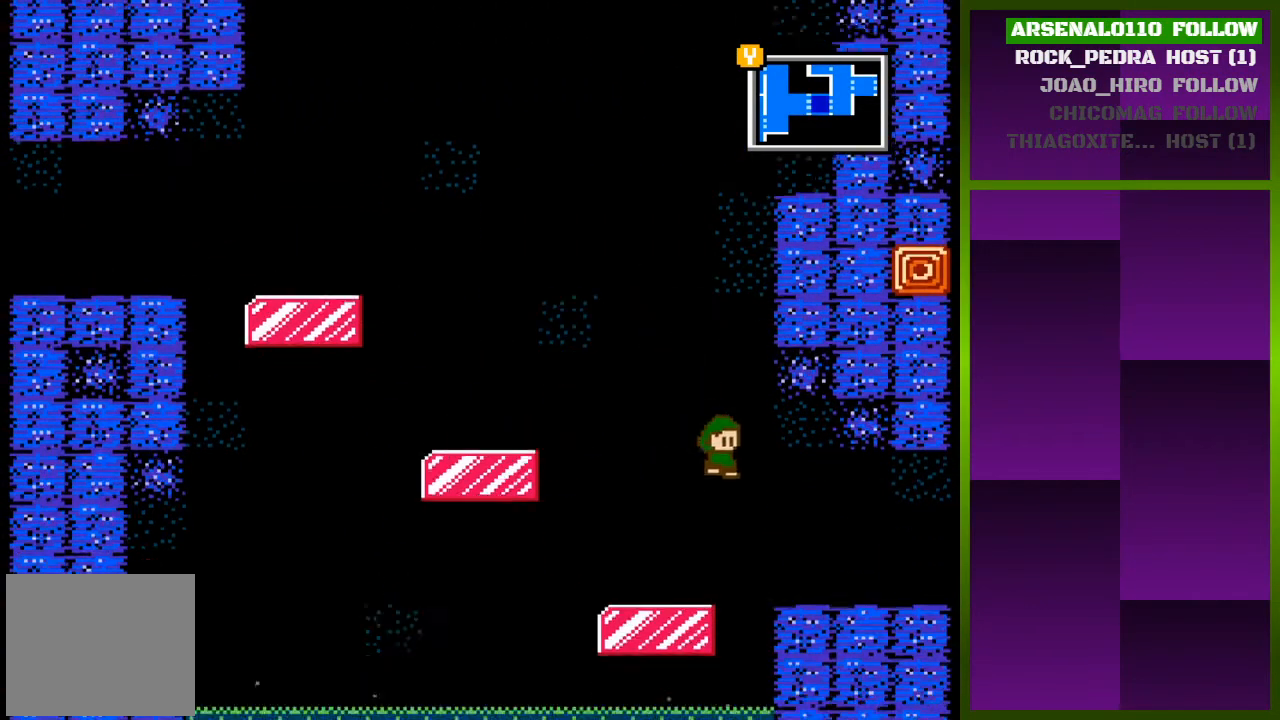
{"buttons": ["DPAD_RIGHT"], "events": [[133, "CROSS", "down"], [200, "CROSS", "up"]]}
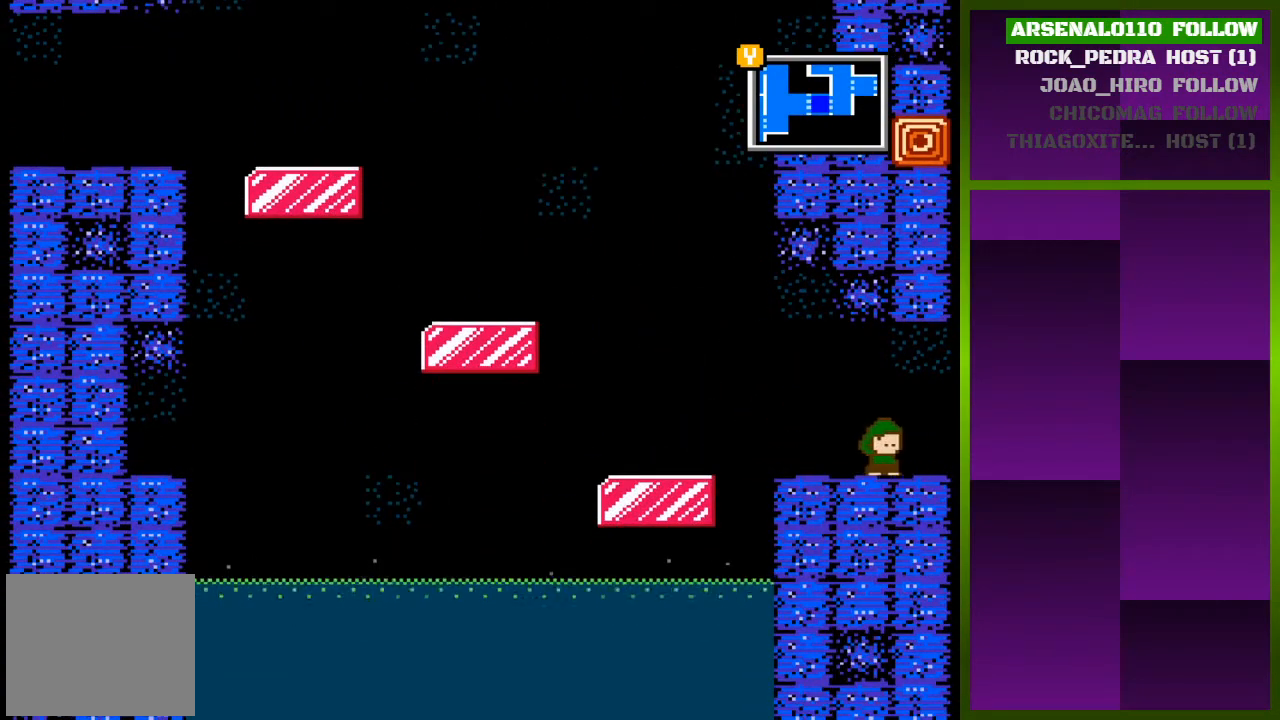
{"buttons": [], "events": [[333, "DPAD_RIGHT", "up"]]}
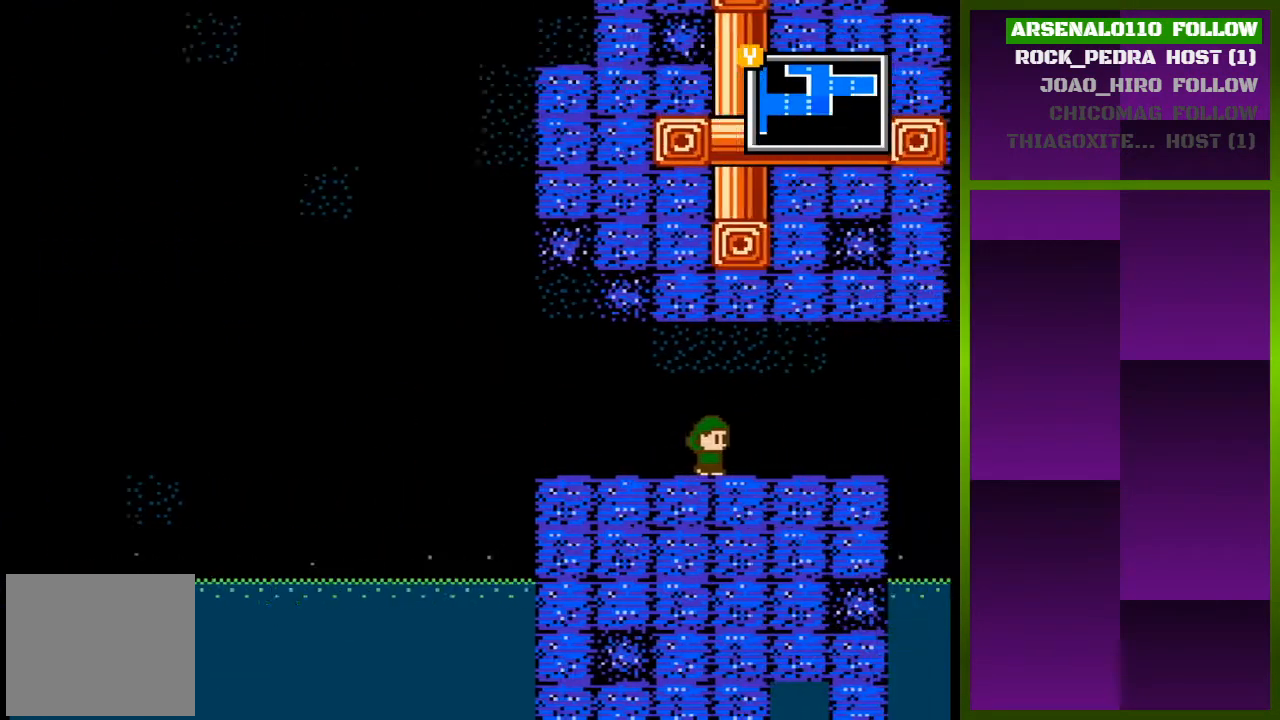
{"buttons": ["DPAD_RIGHT"], "events": [[400, "DPAD_RIGHT", "down"]]}
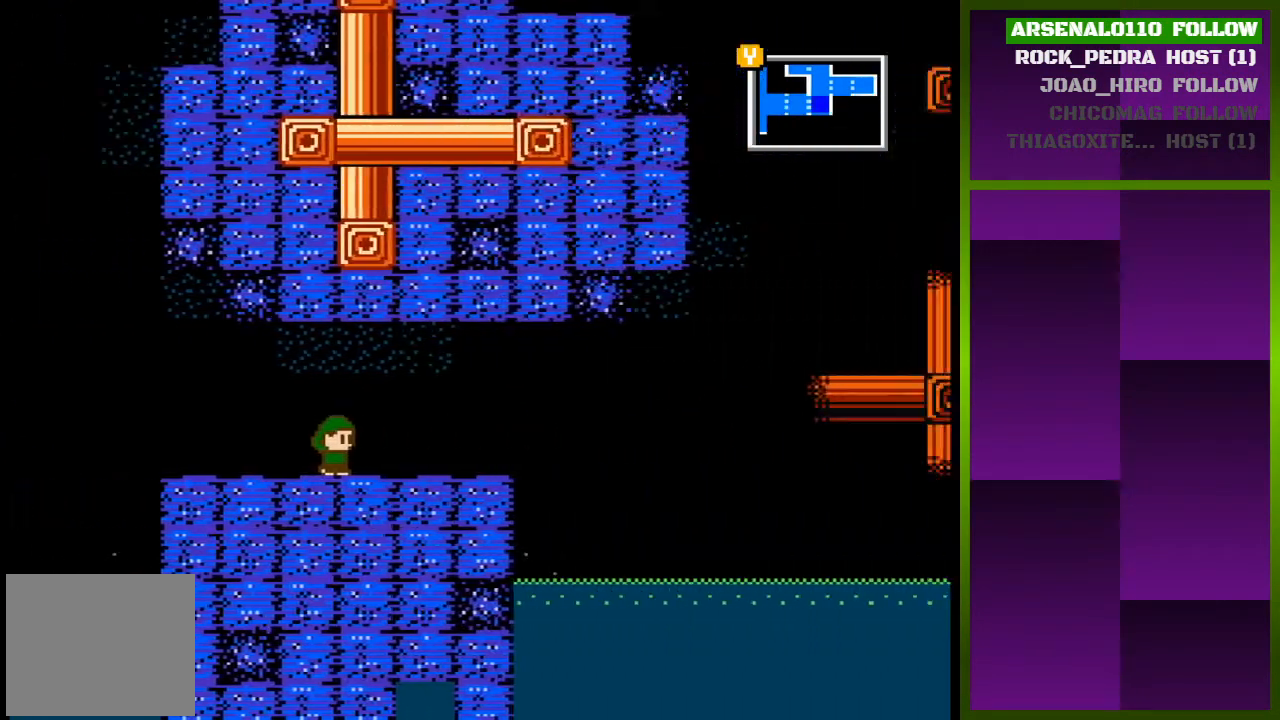
{"buttons": ["DPAD_RIGHT"], "events": []}
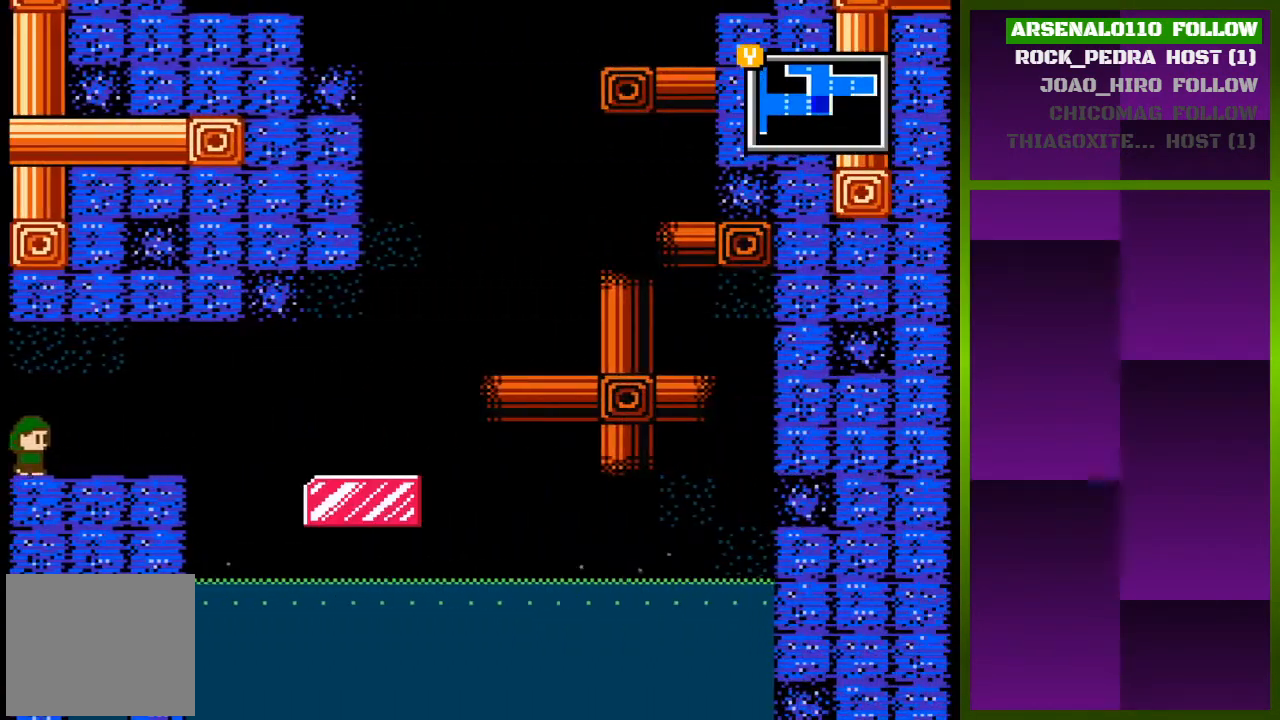
{"buttons": ["CROSS", "DPAD_RIGHT"], "events": [[467, "CROSS", "down"]]}